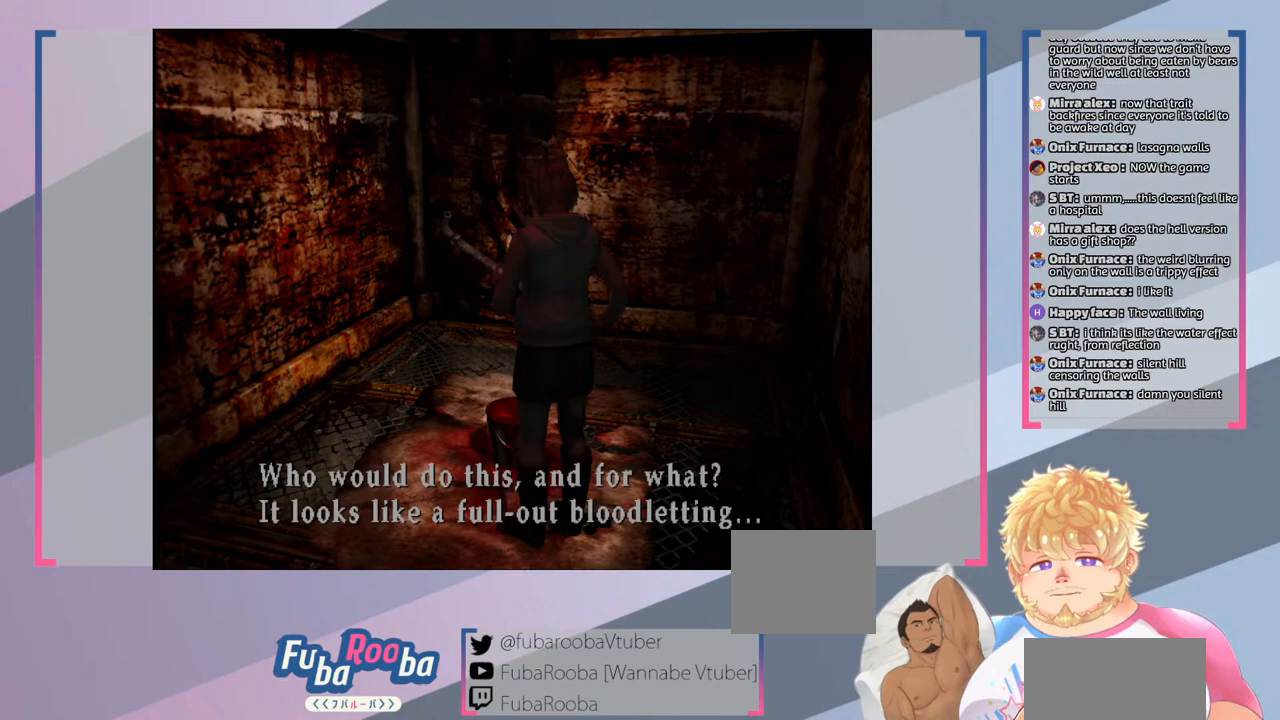
Gameplay with a controller (PlayStation layout); each line is a JSON object with the inputs held at the frame after it. "events" lists button and stick changes between this image and that frame as [ms after this image, input, new state], when the widget could be followed in between. Not read: L3 R3.
{"buttons": [], "left_stick": "center", "right_stick": "center", "events": [[133, "CROSS", "down"], [300, "CROSS", "up"]]}
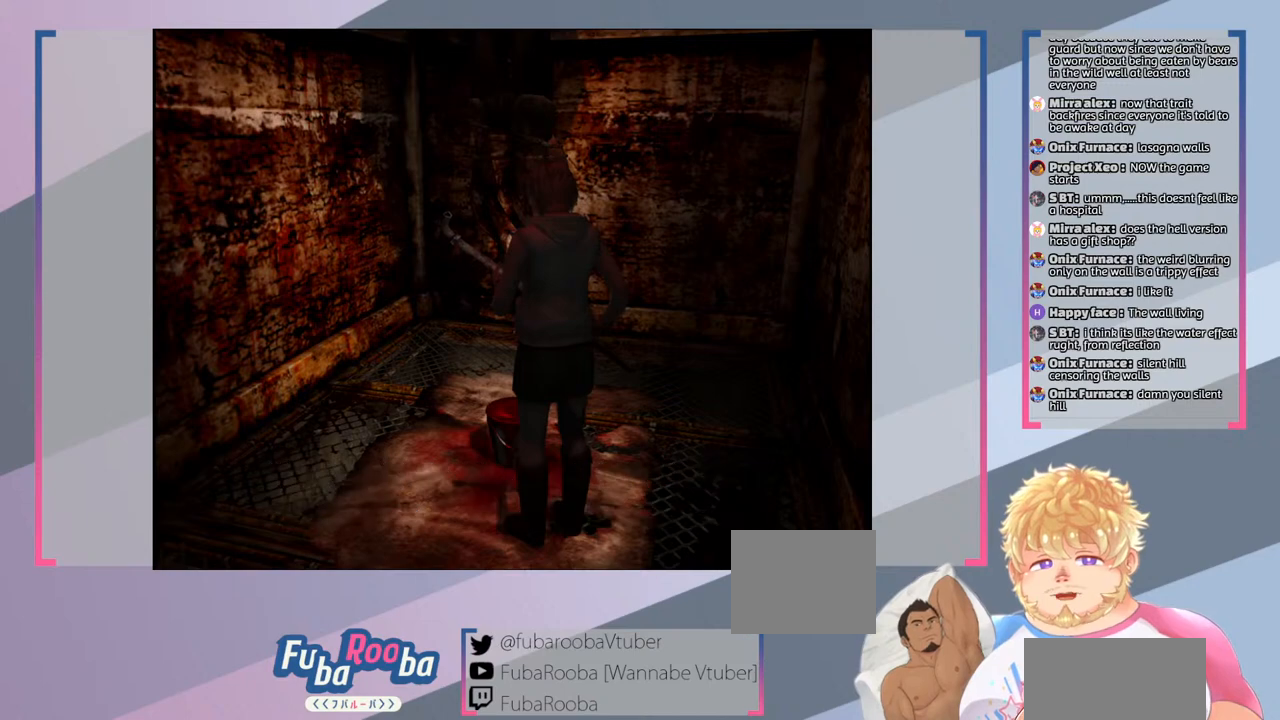
{"buttons": [], "left_stick": "left", "right_stick": "center", "events": [[333, "left_stick", "left"]]}
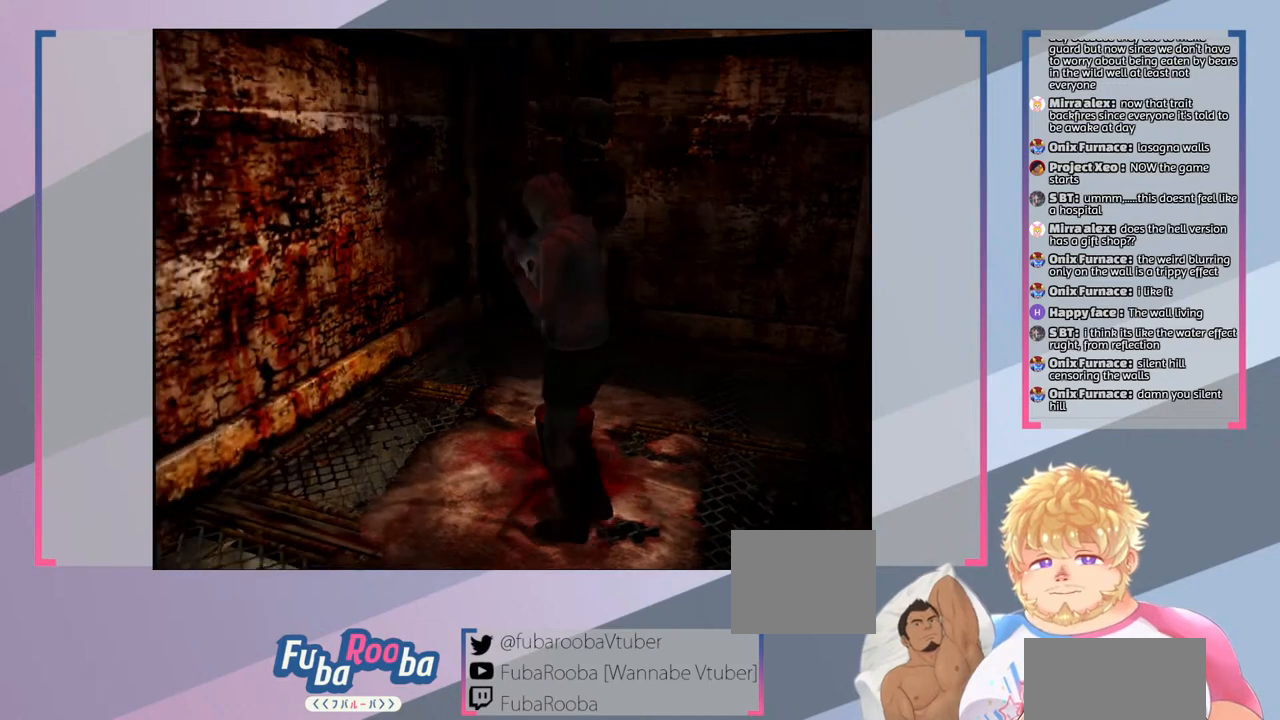
{"buttons": [], "left_stick": "up-left", "right_stick": "center", "events": [[433, "left_stick", "up-left"]]}
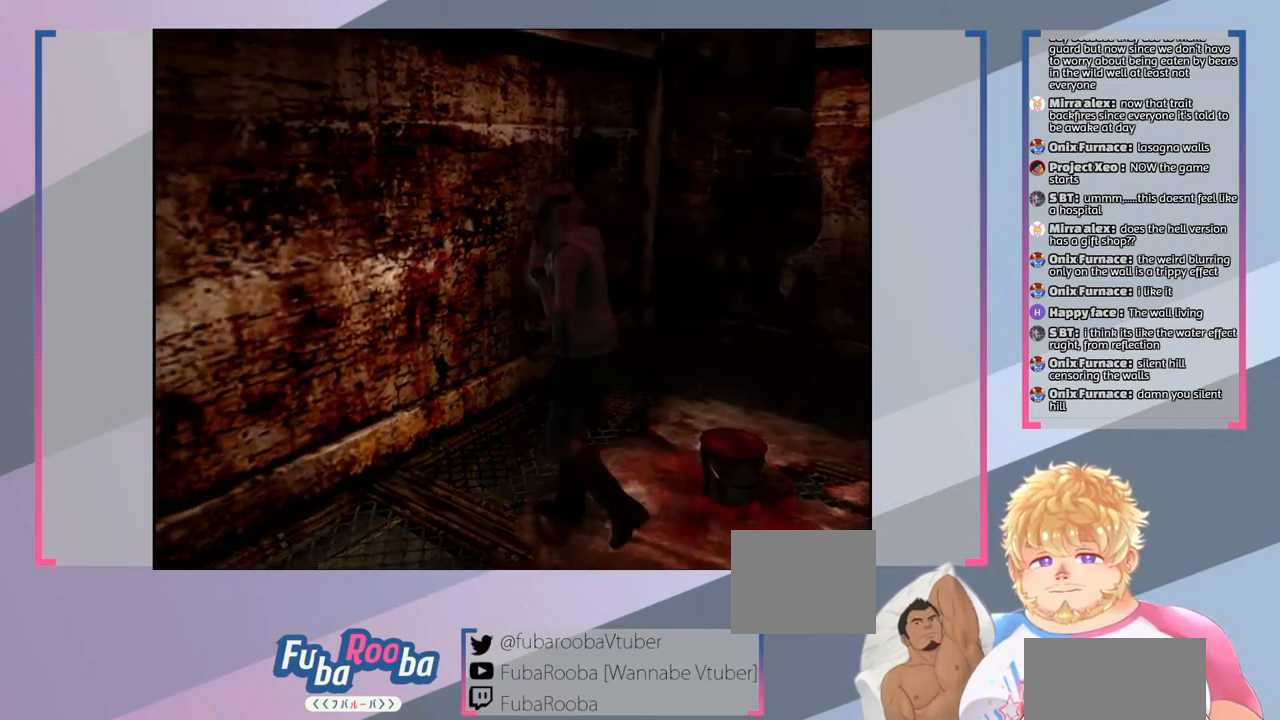
{"buttons": [], "left_stick": "up-right", "right_stick": "center", "events": [[433, "left_stick", "up-right"]]}
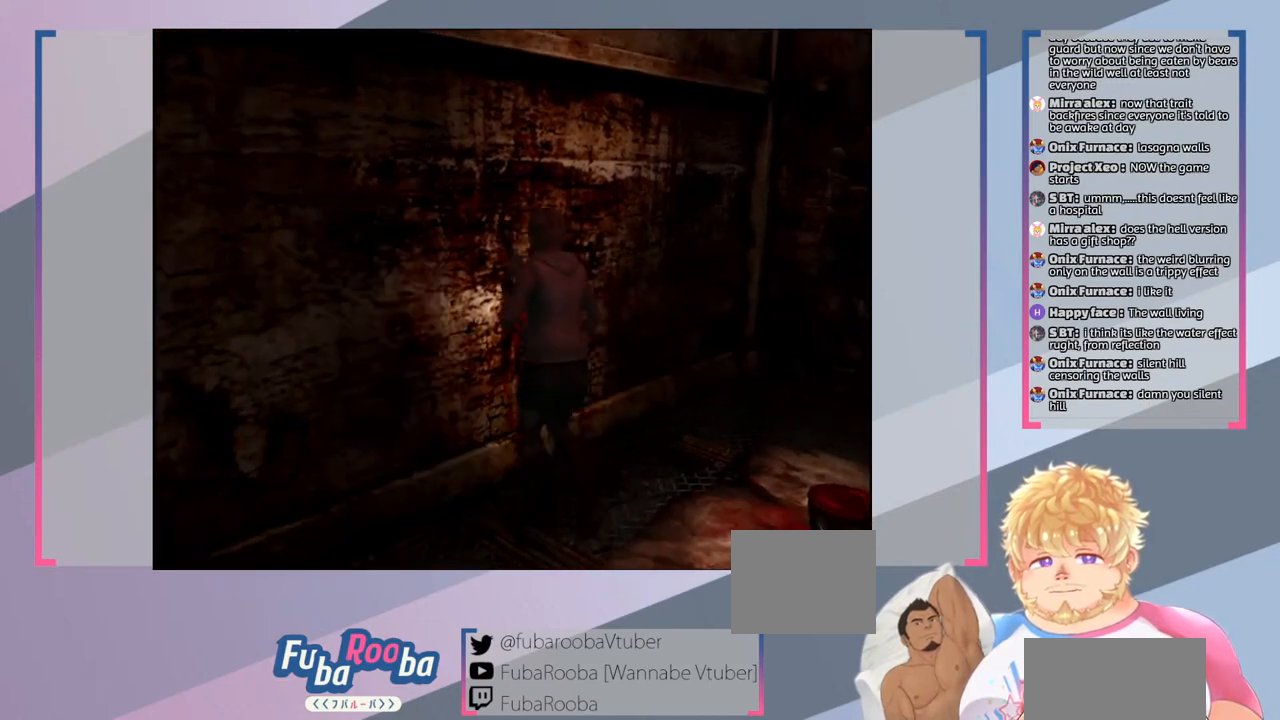
{"buttons": [], "left_stick": "up-right", "right_stick": "center", "events": []}
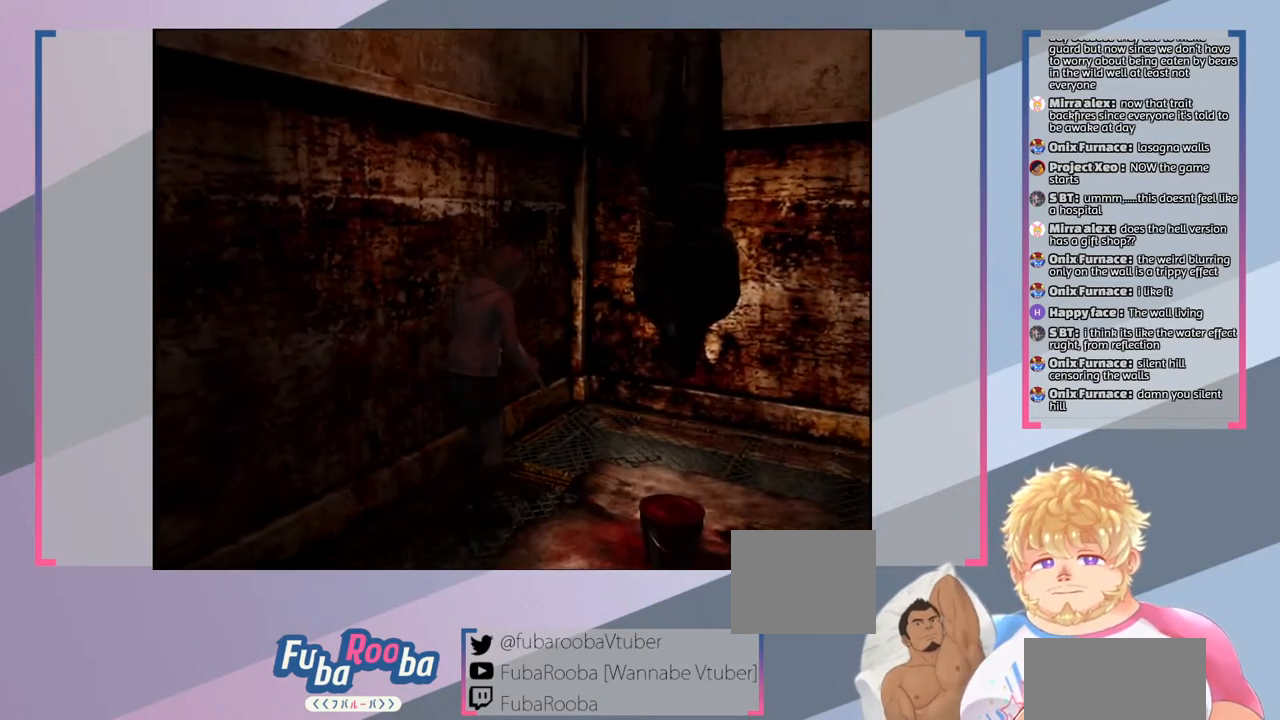
{"buttons": [], "left_stick": "up-right", "right_stick": "center", "events": []}
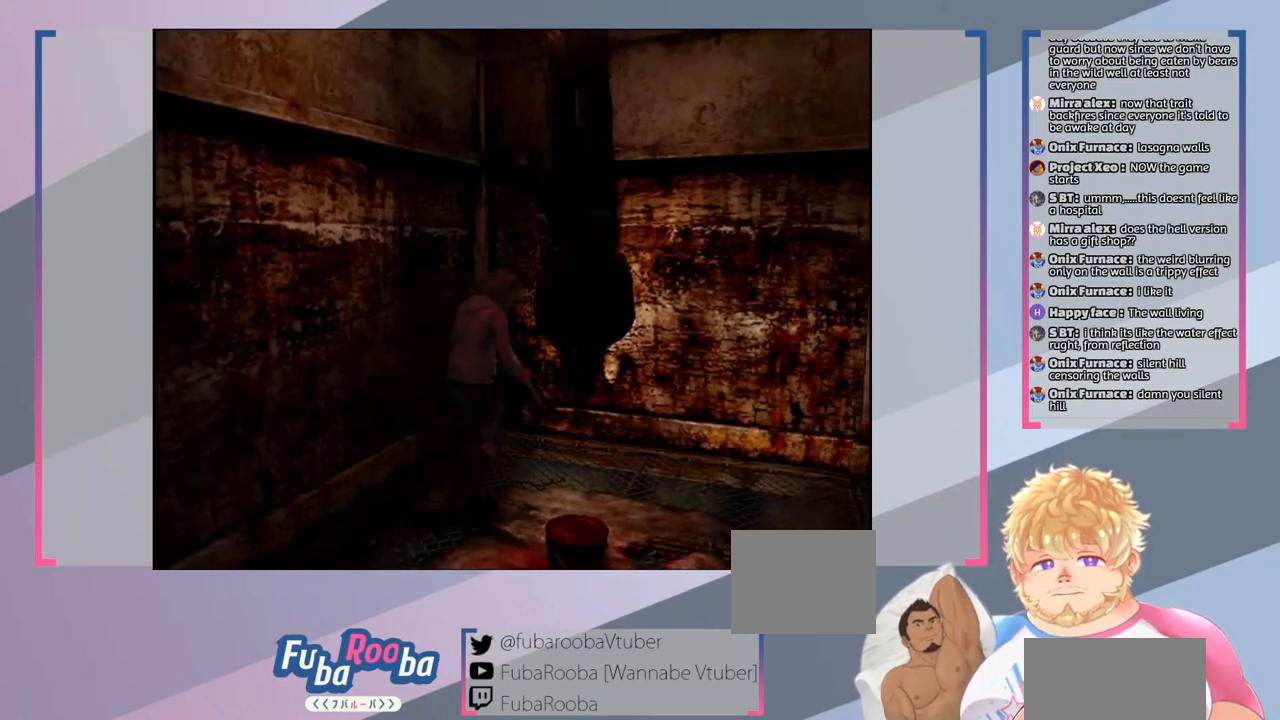
{"buttons": [], "left_stick": "right", "right_stick": "center", "events": [[300, "left_stick", "right"]]}
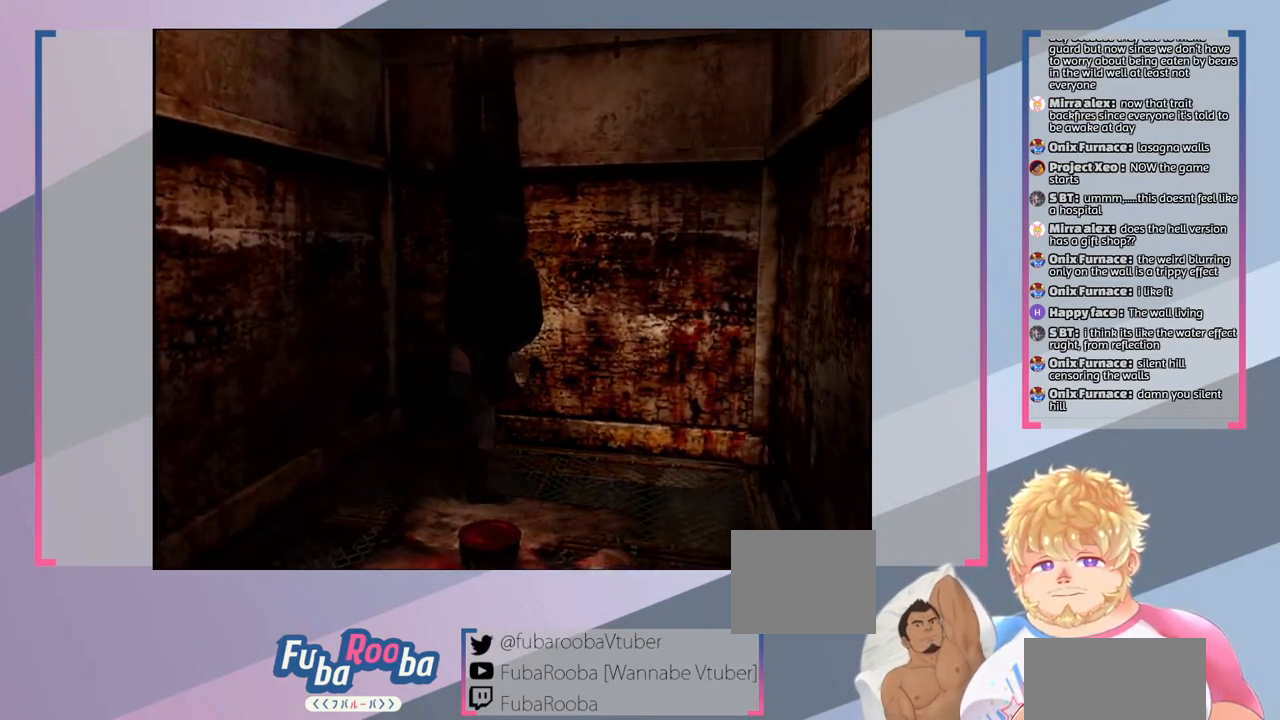
{"buttons": [], "left_stick": "right", "right_stick": "center", "events": []}
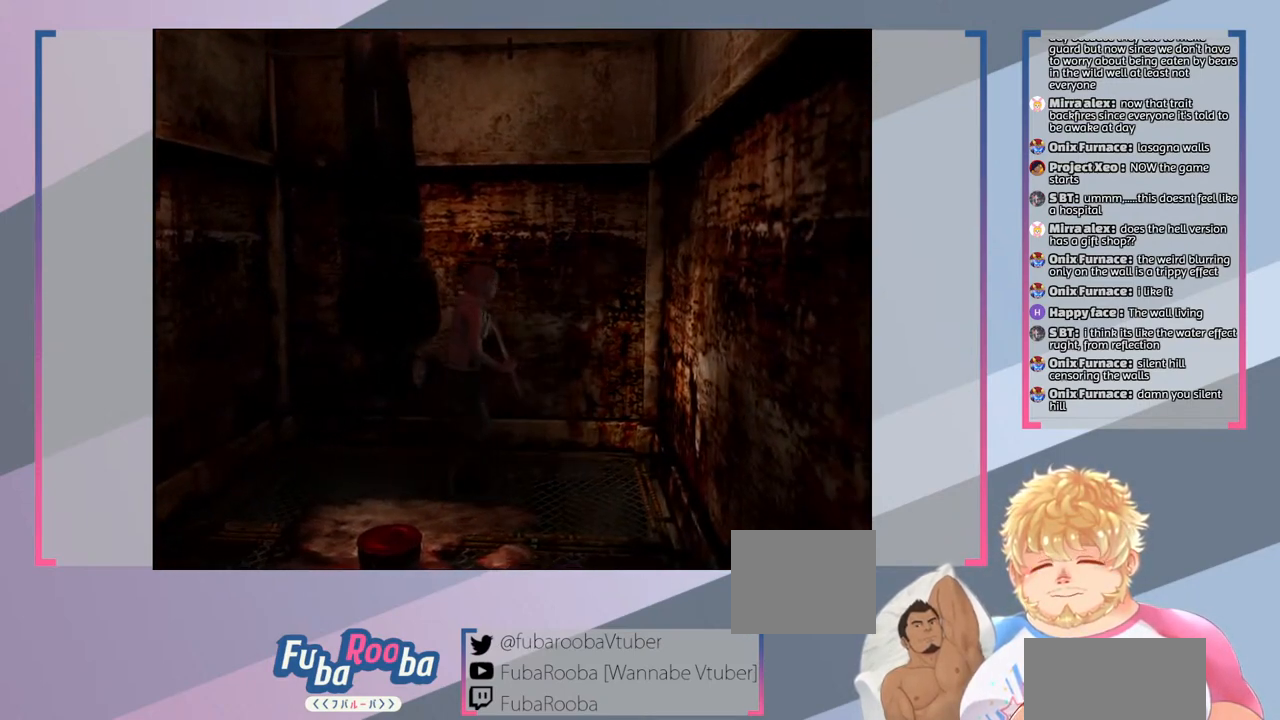
{"buttons": [], "left_stick": "down", "right_stick": "center", "events": [[167, "left_stick", "down-right"], [433, "left_stick", "down"]]}
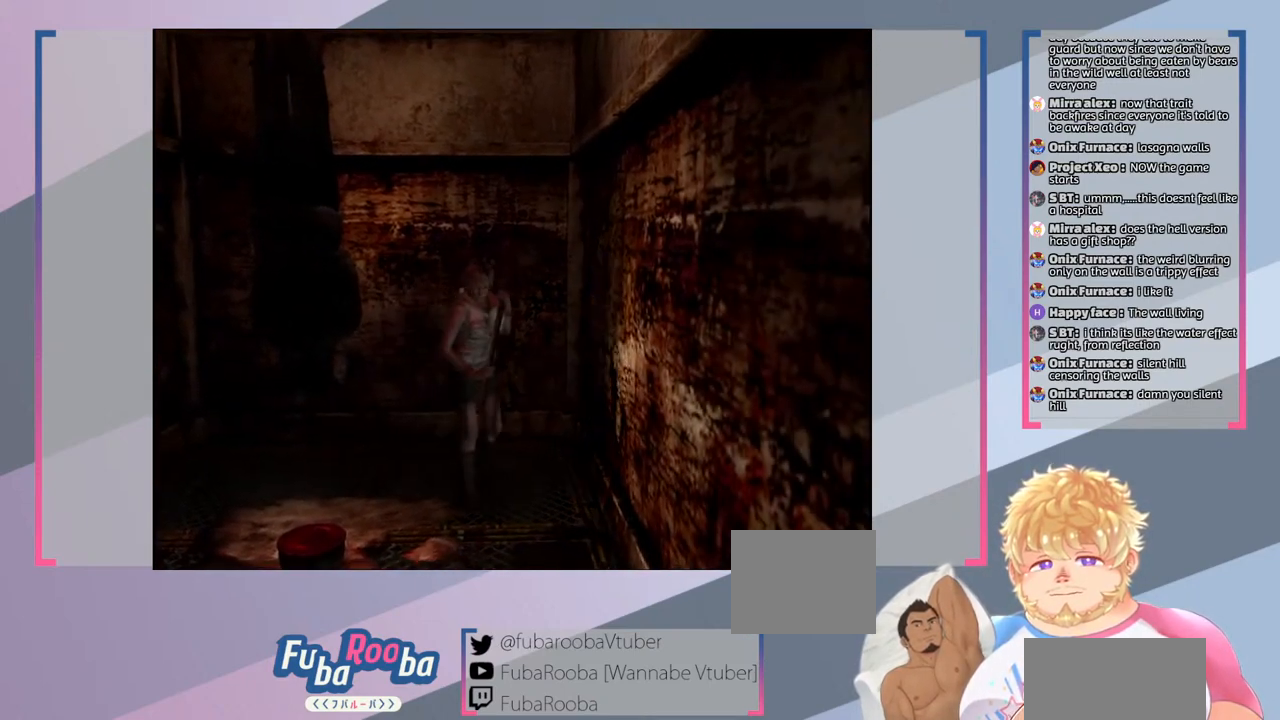
{"buttons": [], "left_stick": "center", "right_stick": "center", "events": [[500, "left_stick", "center"]]}
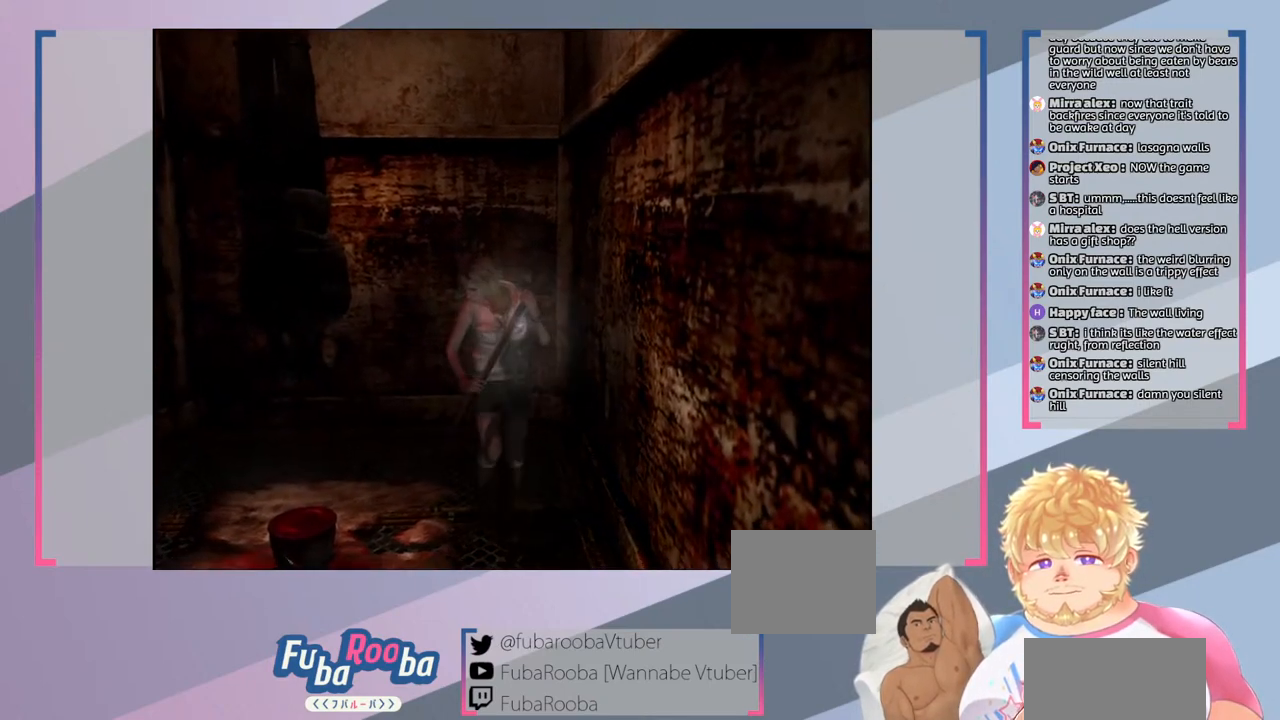
{"buttons": [], "left_stick": "down", "right_stick": "center", "events": [[267, "left_stick", "down"]]}
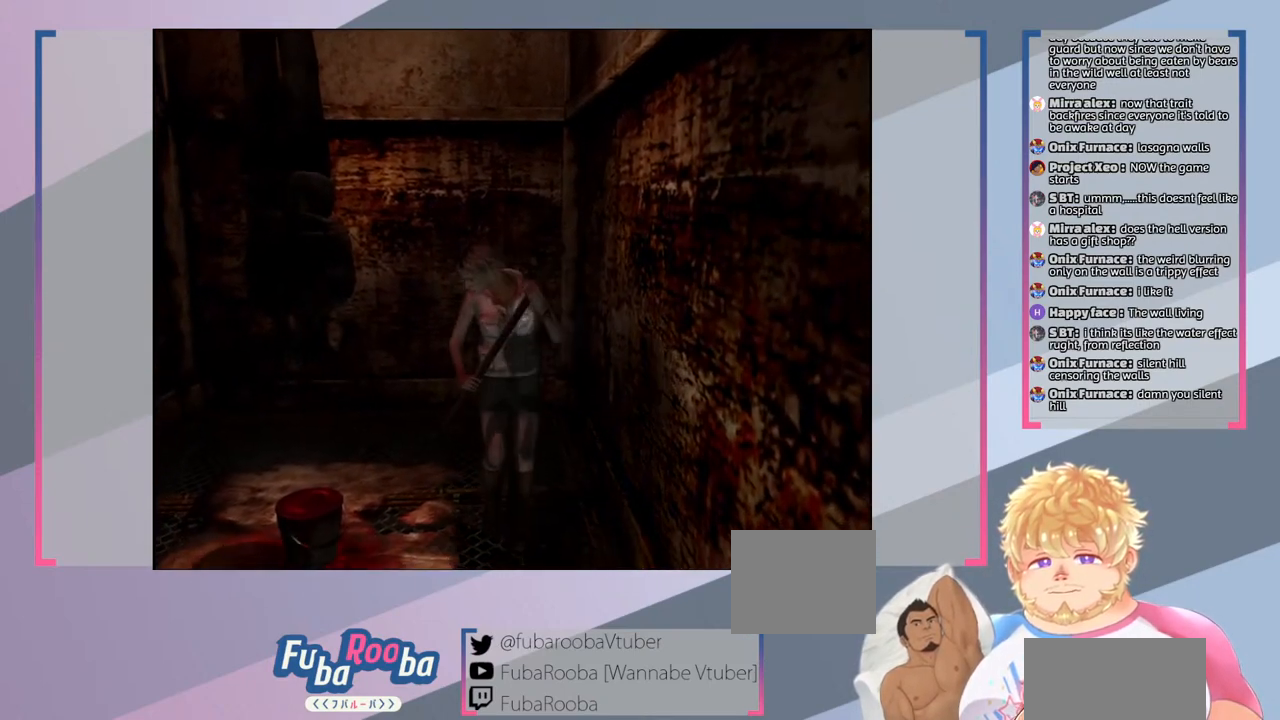
{"buttons": [], "left_stick": "down", "right_stick": "center", "events": []}
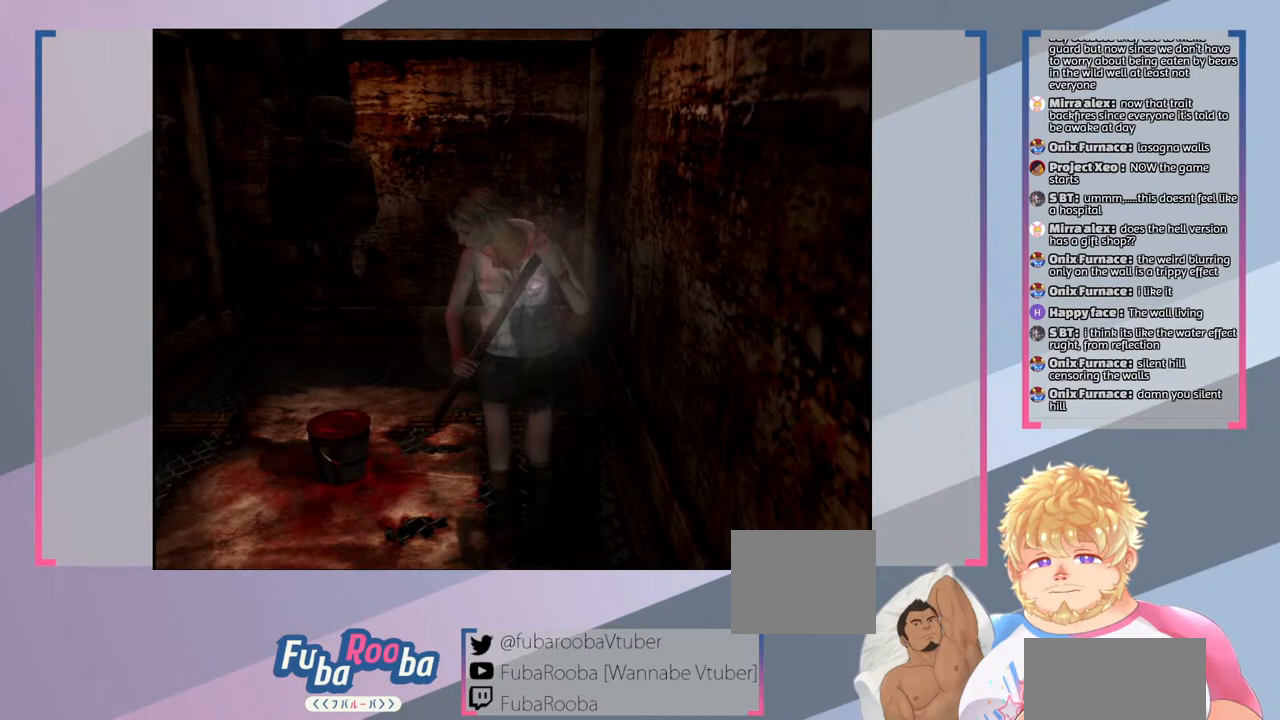
{"buttons": [], "left_stick": "center", "right_stick": "center", "events": [[133, "left_stick", "center"]]}
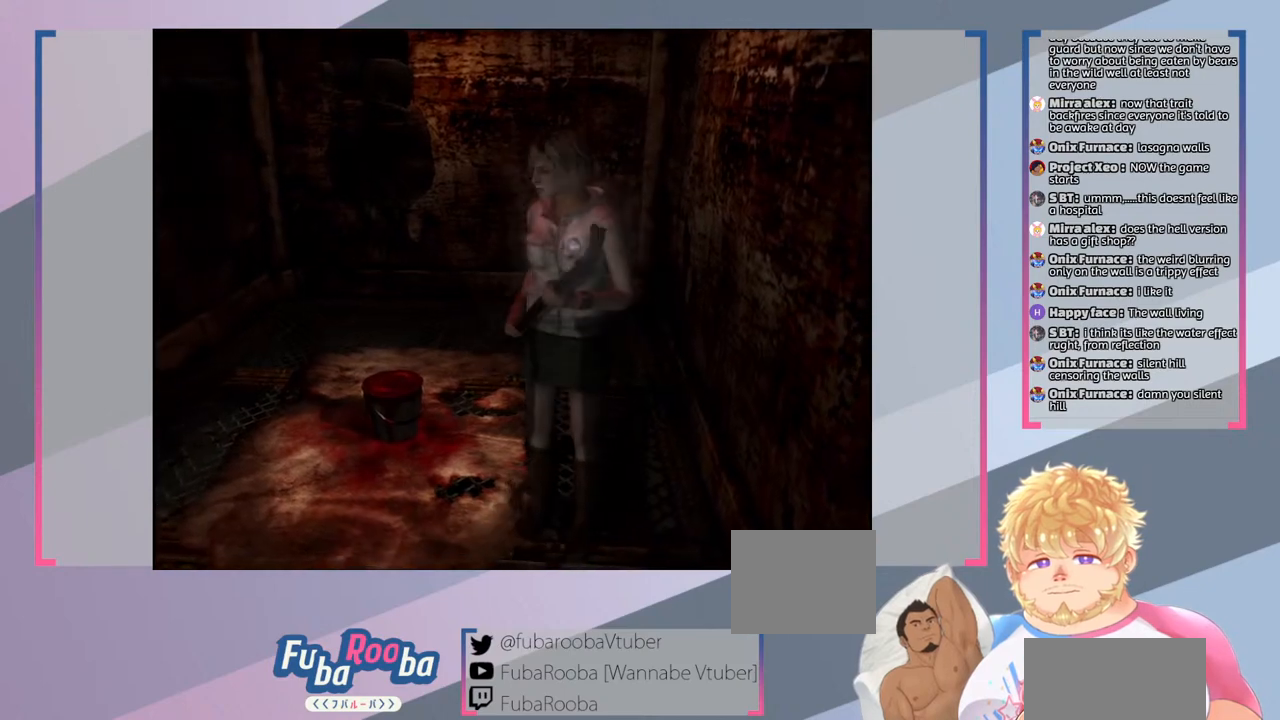
{"buttons": [], "left_stick": "center", "right_stick": "center", "events": [[133, "left_stick", "left"], [300, "left_stick", "center"]]}
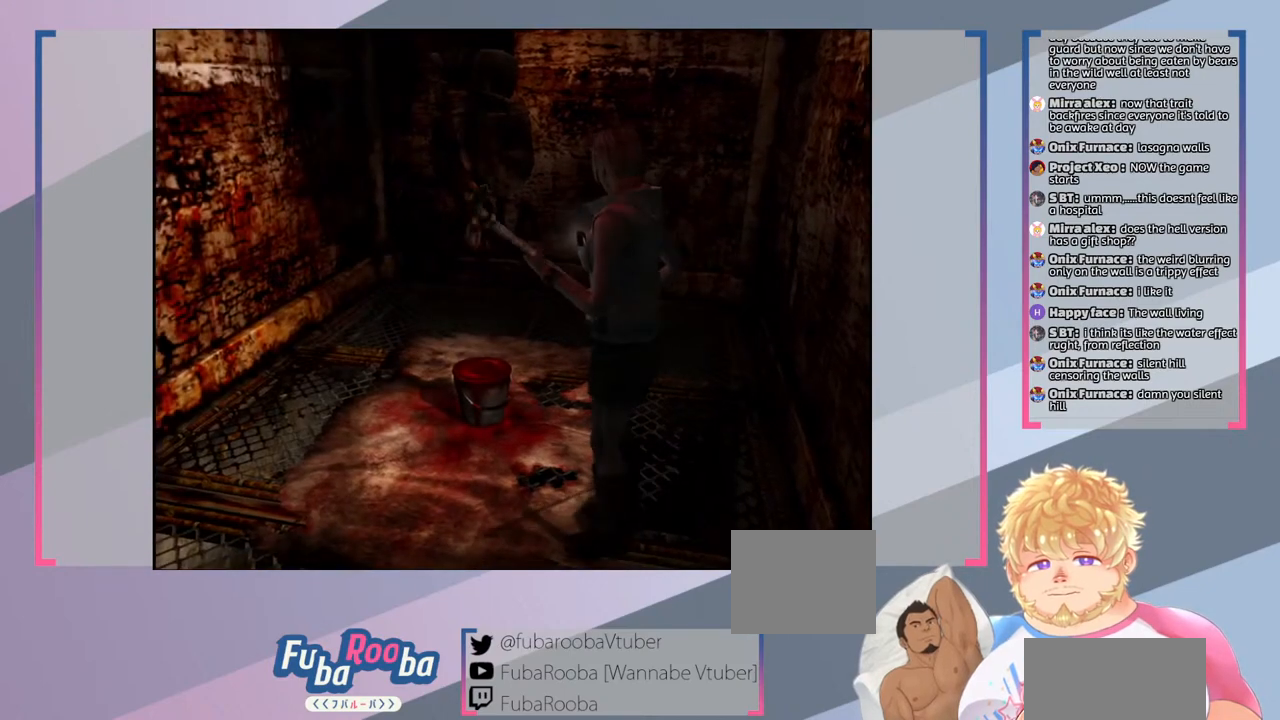
{"buttons": [], "left_stick": "center", "right_stick": "center", "events": [[267, "left_stick", "up"], [367, "left_stick", "center"]]}
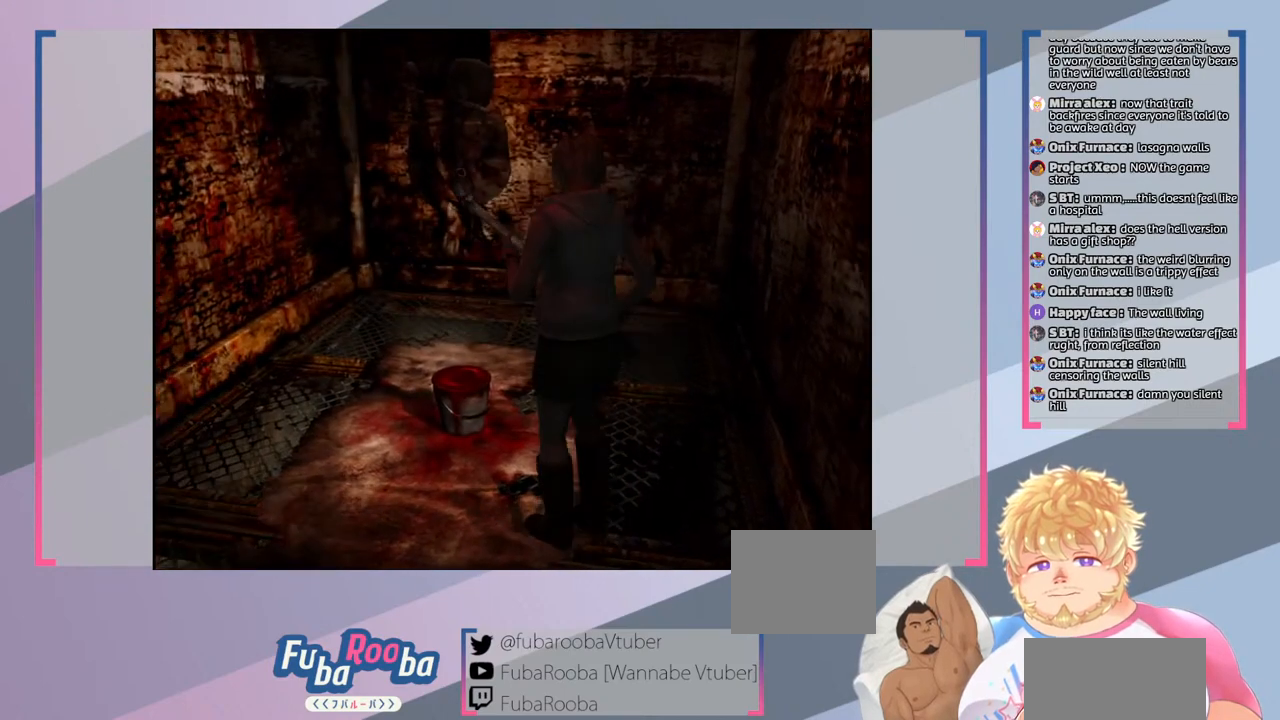
{"buttons": [], "left_stick": "center", "right_stick": "center", "events": [[333, "CROSS", "down"], [467, "CROSS", "up"]]}
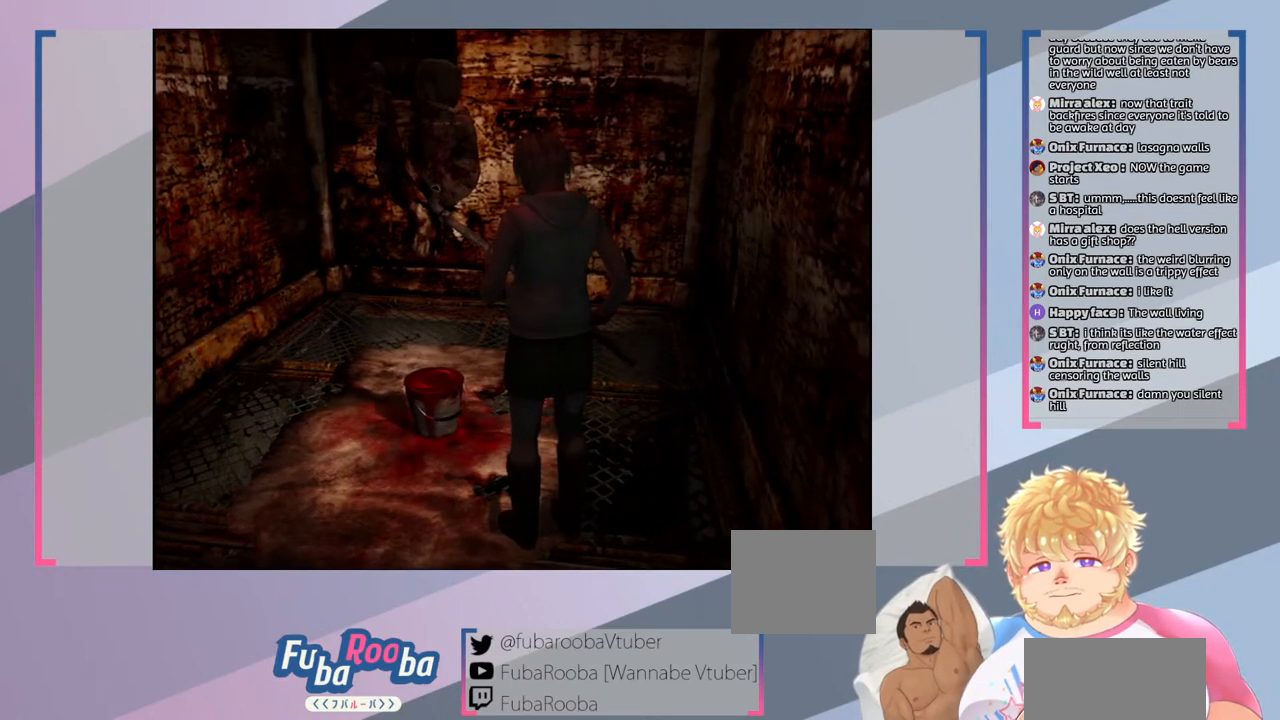
{"buttons": [], "left_stick": "down", "right_stick": "center", "events": [[467, "left_stick", "down"]]}
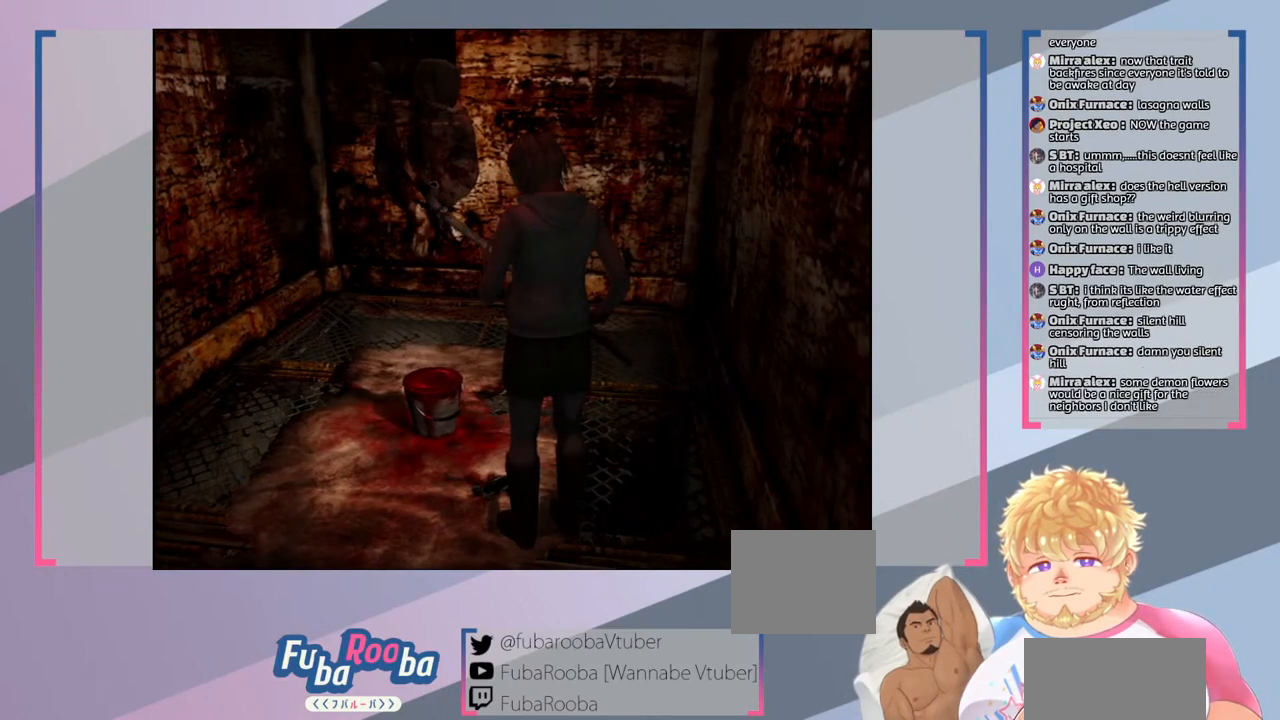
{"buttons": [], "left_stick": "right", "right_stick": "center", "events": [[133, "left_stick", "down-right"], [167, "CROSS", "down"], [300, "CROSS", "up"], [367, "left_stick", "right"]]}
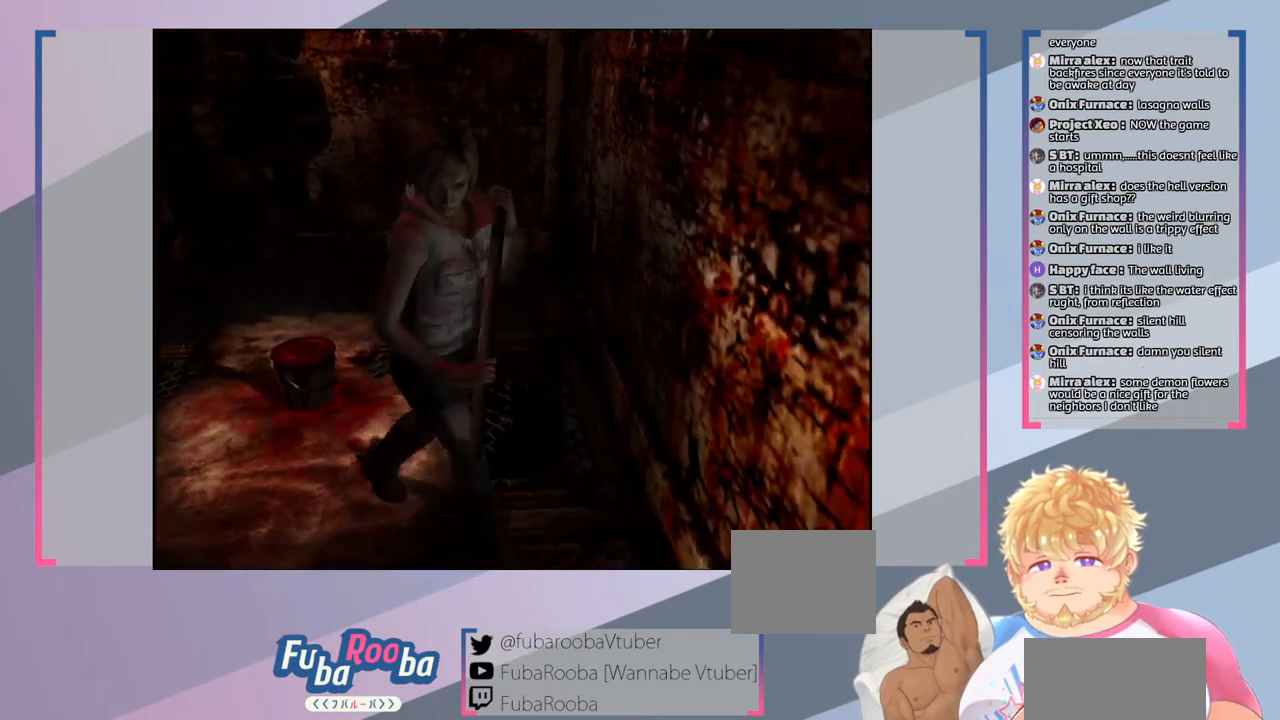
{"buttons": [], "left_stick": "up", "right_stick": "center", "events": [[100, "CROSS", "down"], [200, "left_stick", "up-right"], [233, "CROSS", "up"], [367, "left_stick", "up"]]}
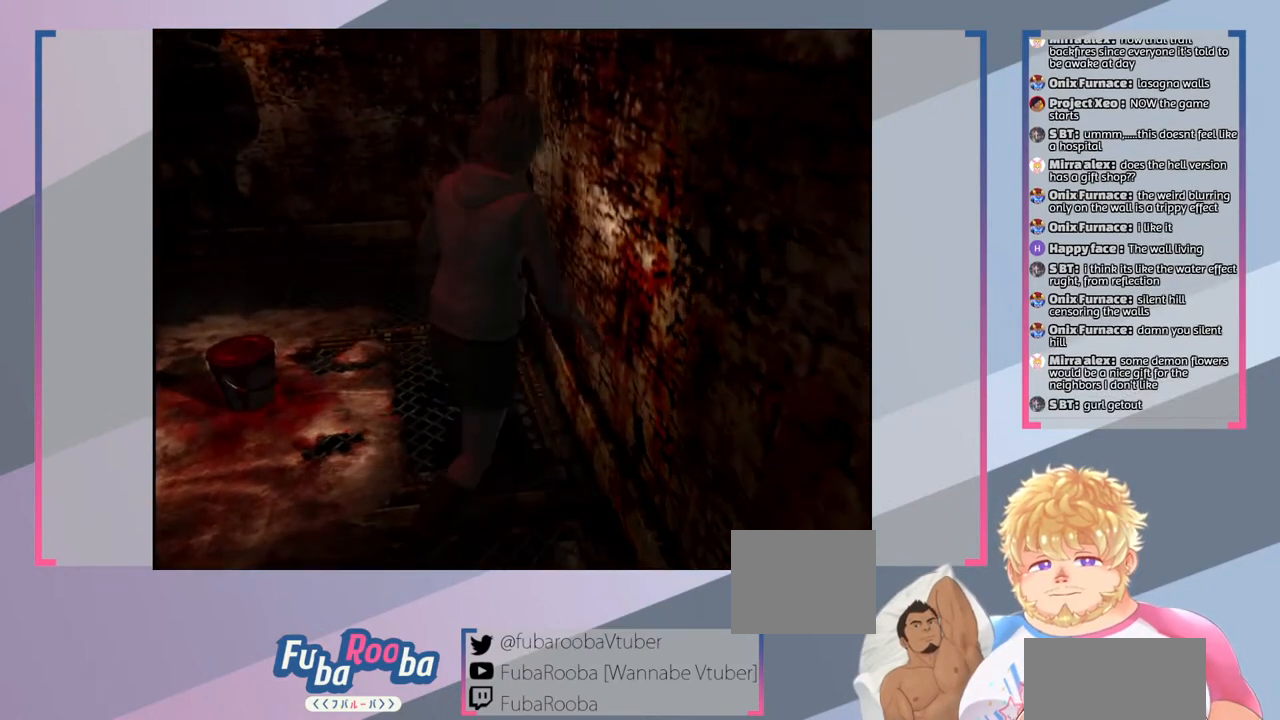
{"buttons": [], "left_stick": "up", "right_stick": "center", "events": []}
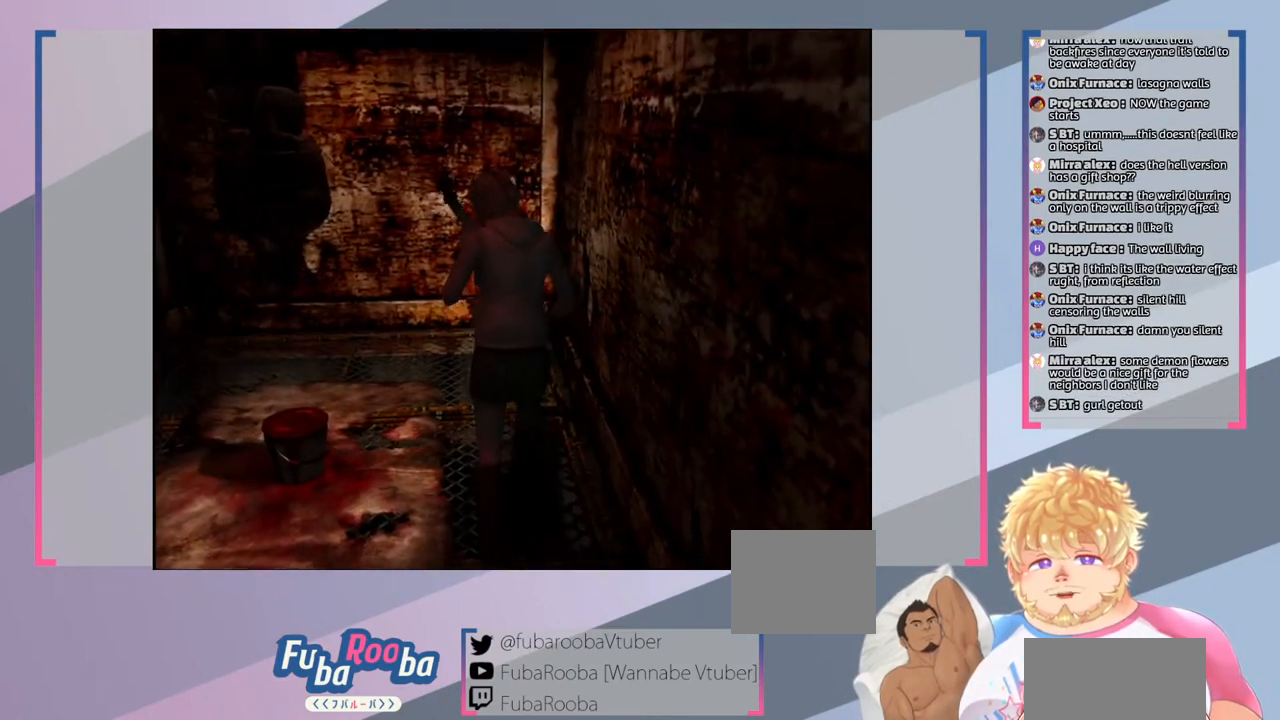
{"buttons": [], "left_stick": "up", "right_stick": "center", "events": []}
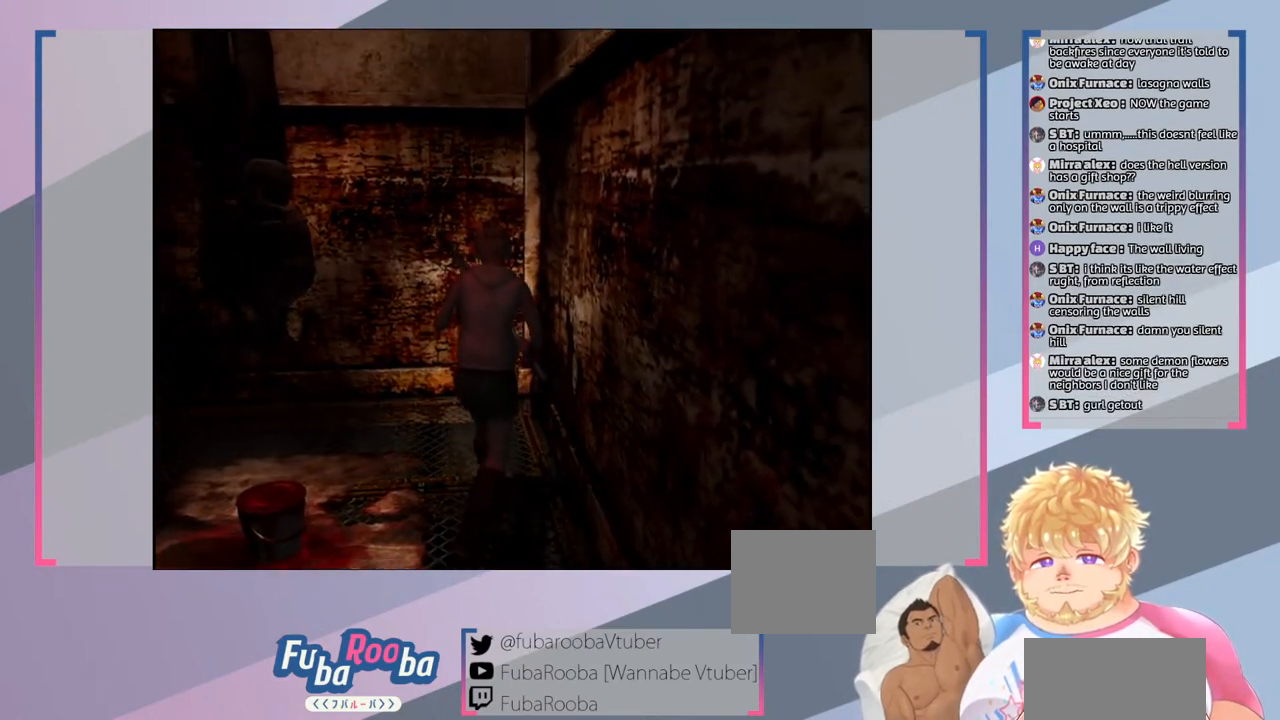
{"buttons": ["CROSS"], "left_stick": "up", "right_stick": "center", "events": [[400, "CROSS", "down"]]}
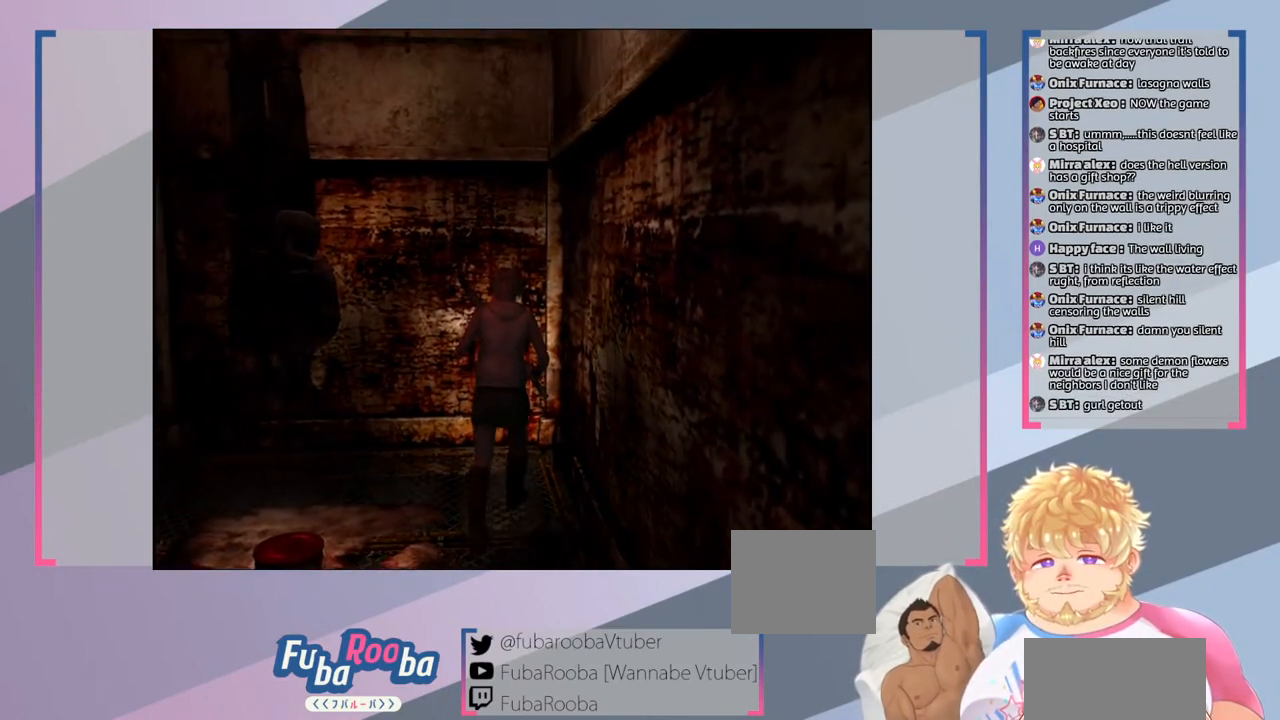
{"buttons": [], "left_stick": "right", "right_stick": "center", "events": [[100, "CROSS", "up"], [267, "left_stick", "up-right"], [333, "CROSS", "down"], [367, "left_stick", "right"], [467, "CROSS", "up"]]}
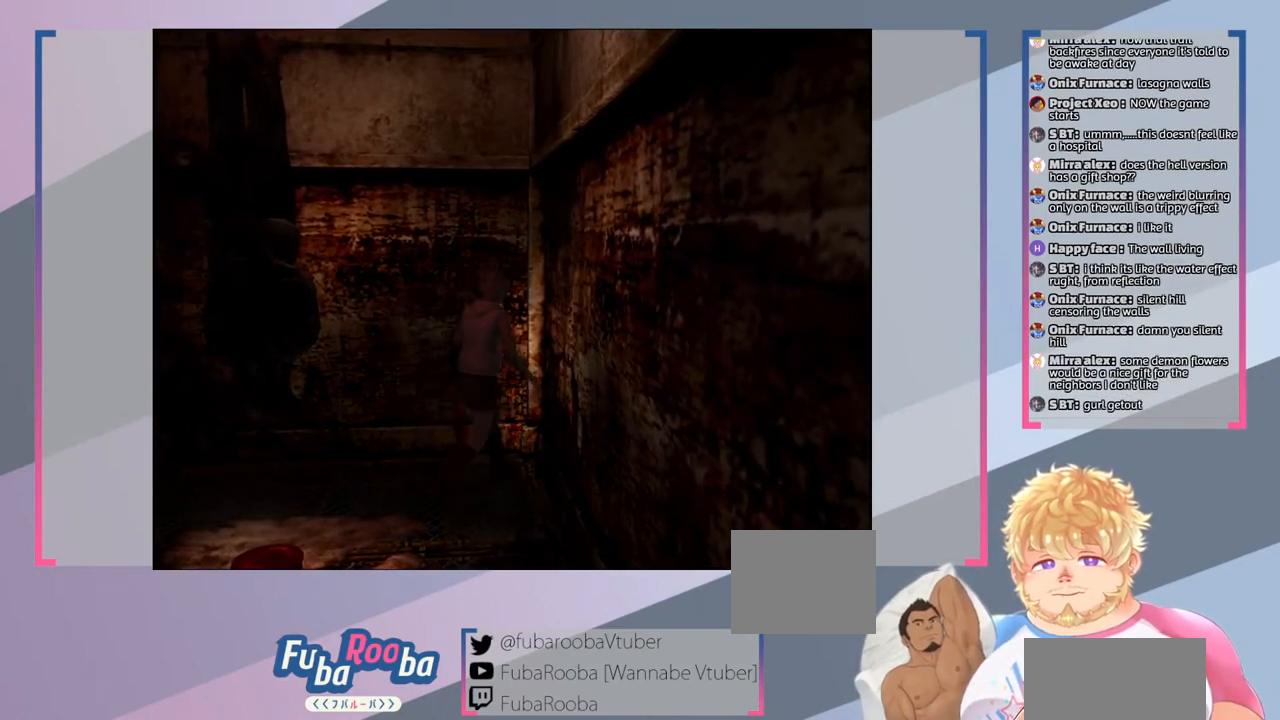
{"buttons": [], "left_stick": "down", "right_stick": "center", "events": [[33, "left_stick", "down-right"], [500, "left_stick", "down"]]}
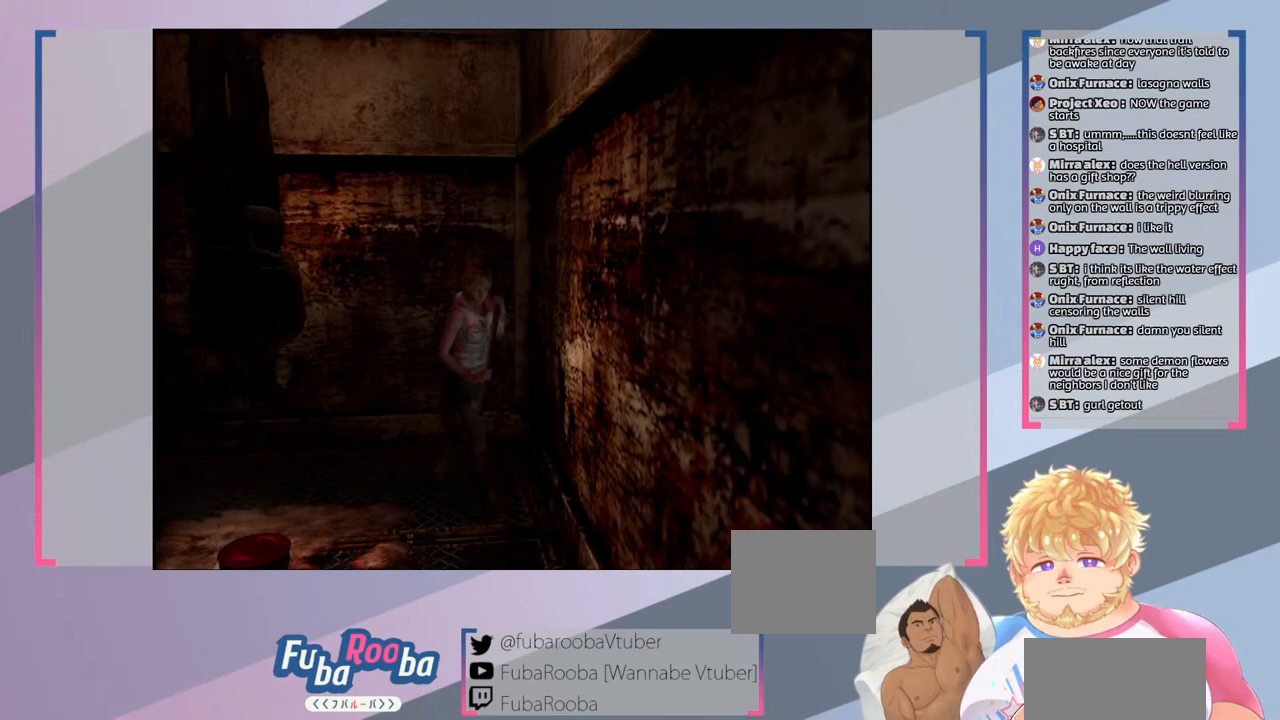
{"buttons": [], "left_stick": "down", "right_stick": "center", "events": []}
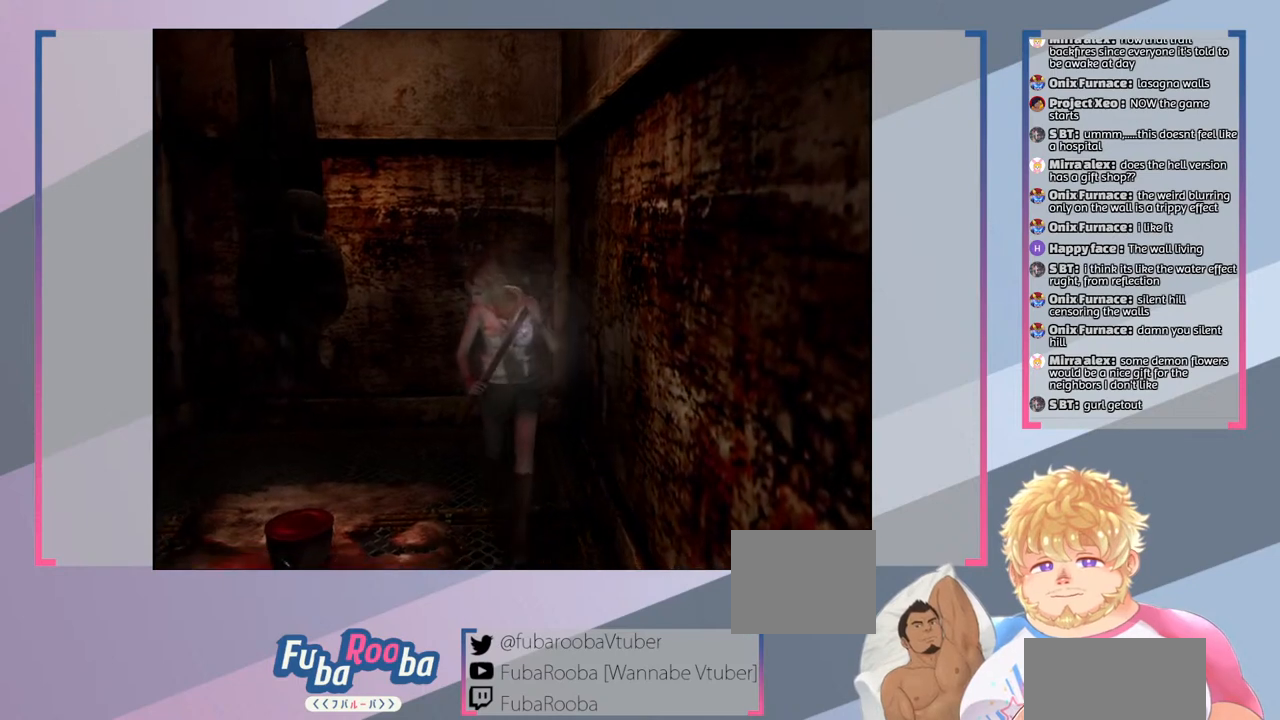
{"buttons": [], "left_stick": "down", "right_stick": "center", "events": []}
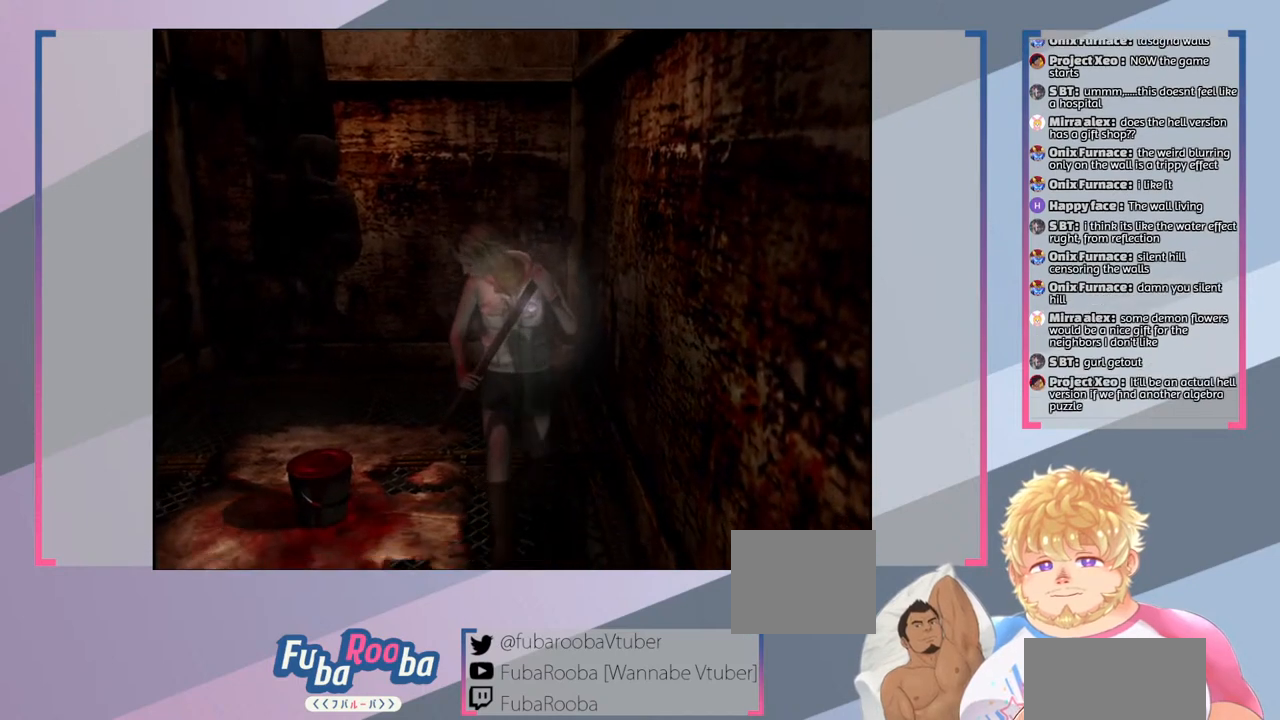
{"buttons": [], "left_stick": "down", "right_stick": "center", "events": []}
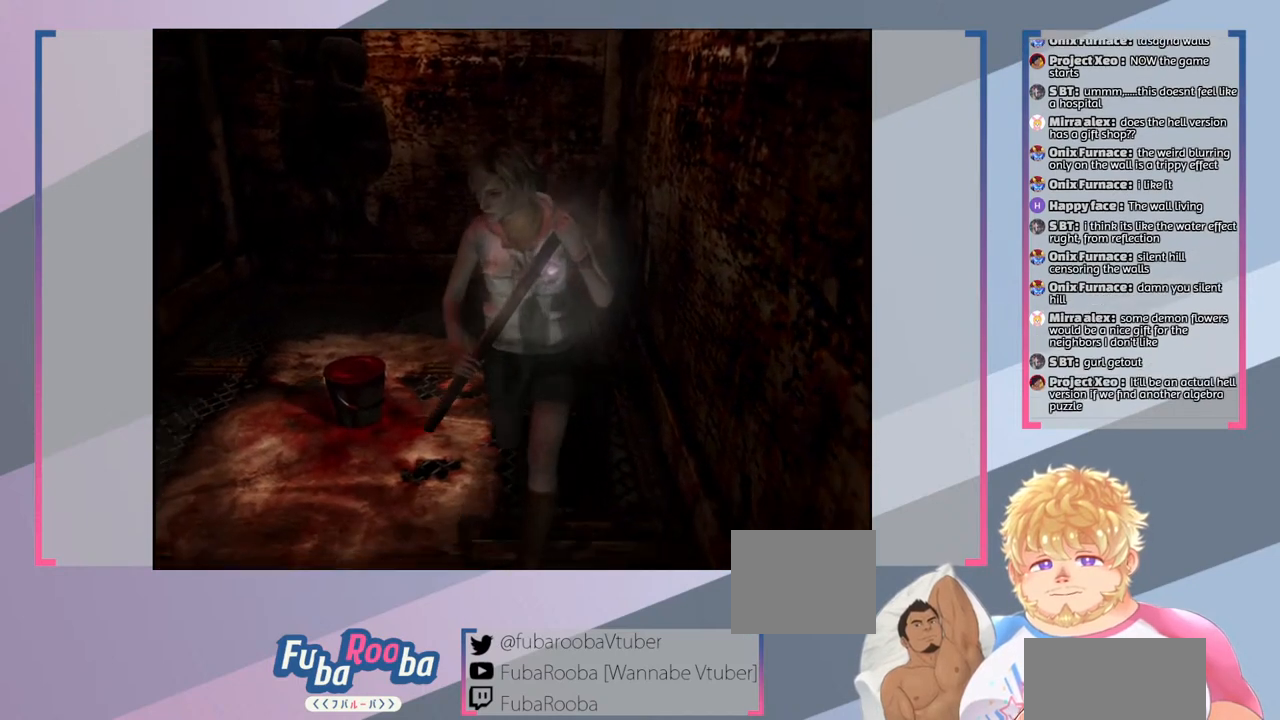
{"buttons": [], "left_stick": "down-left", "right_stick": "center", "events": [[433, "left_stick", "down-left"]]}
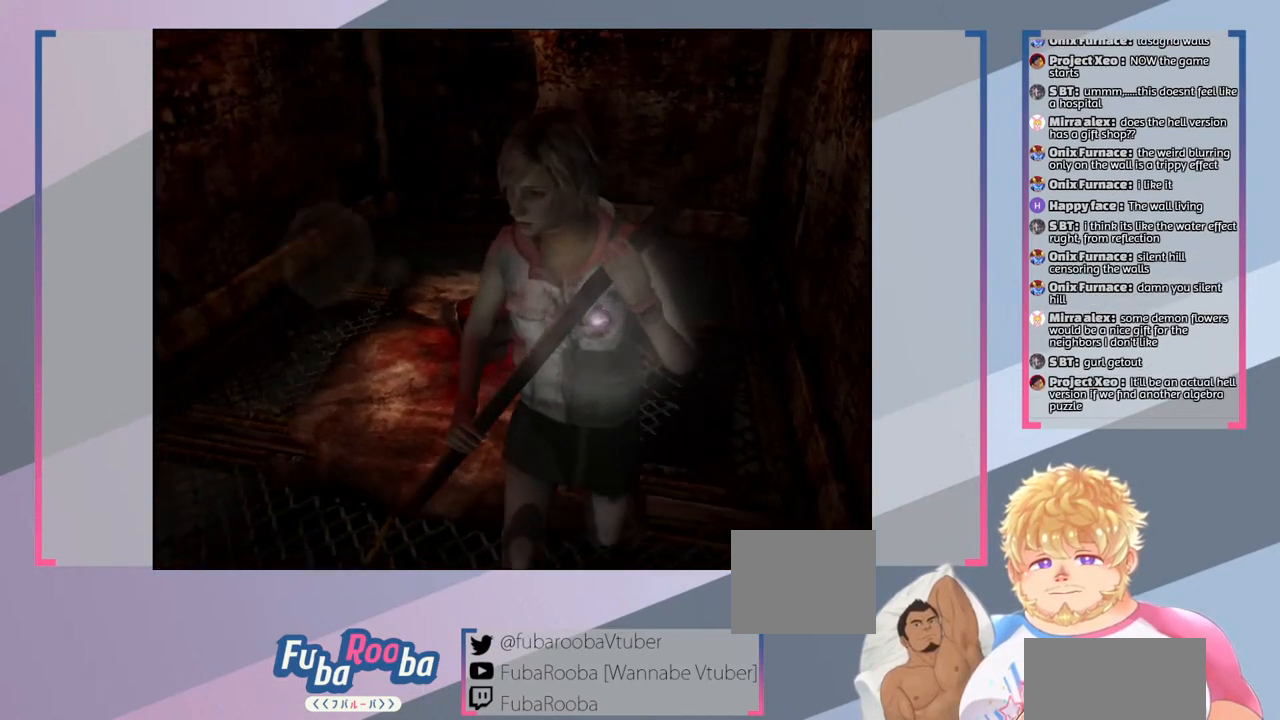
{"buttons": [], "left_stick": "left", "right_stick": "center", "events": [[433, "left_stick", "left"]]}